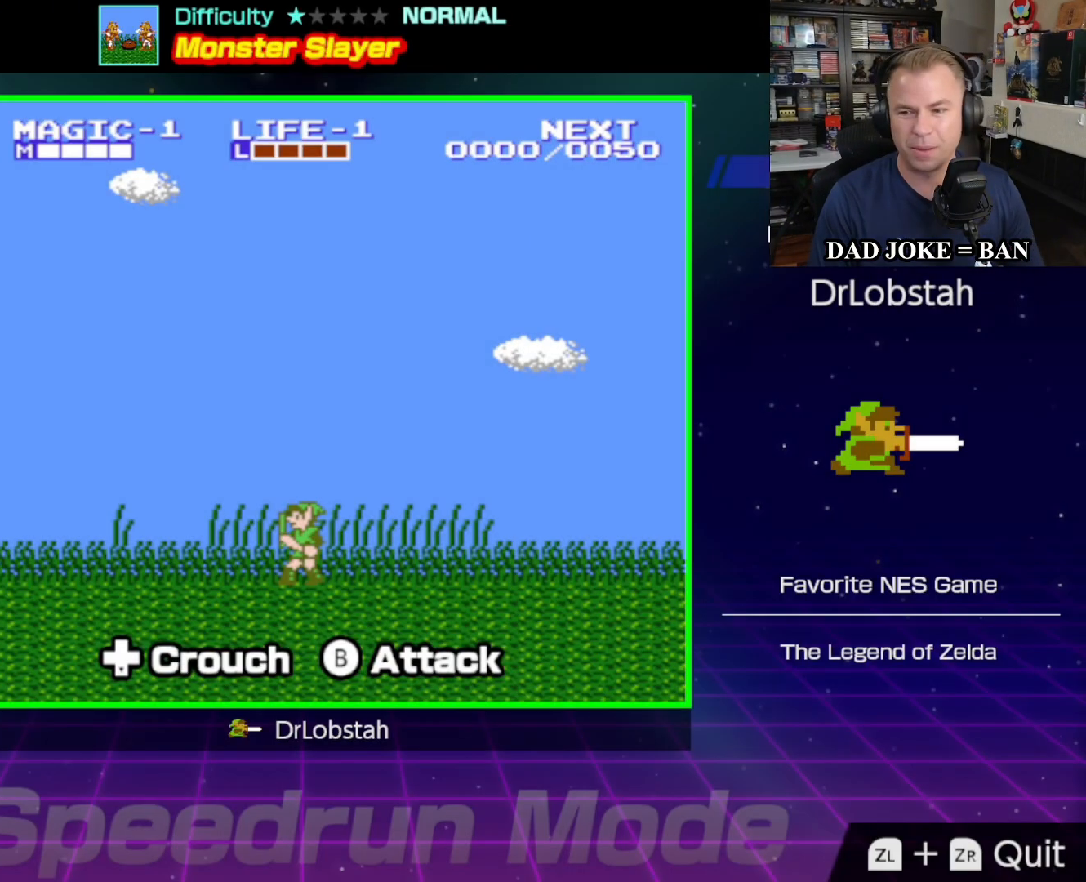
Gameplay with a controller (Nintendo layout); each line is a JSON object with the inputs held at the frame after it. "events" lists button and stick changes between this image and that frame as [ms after this image, input, new state], when the widget could be followed in between. Not read: L3 R3.
{"buttons": [], "events": []}
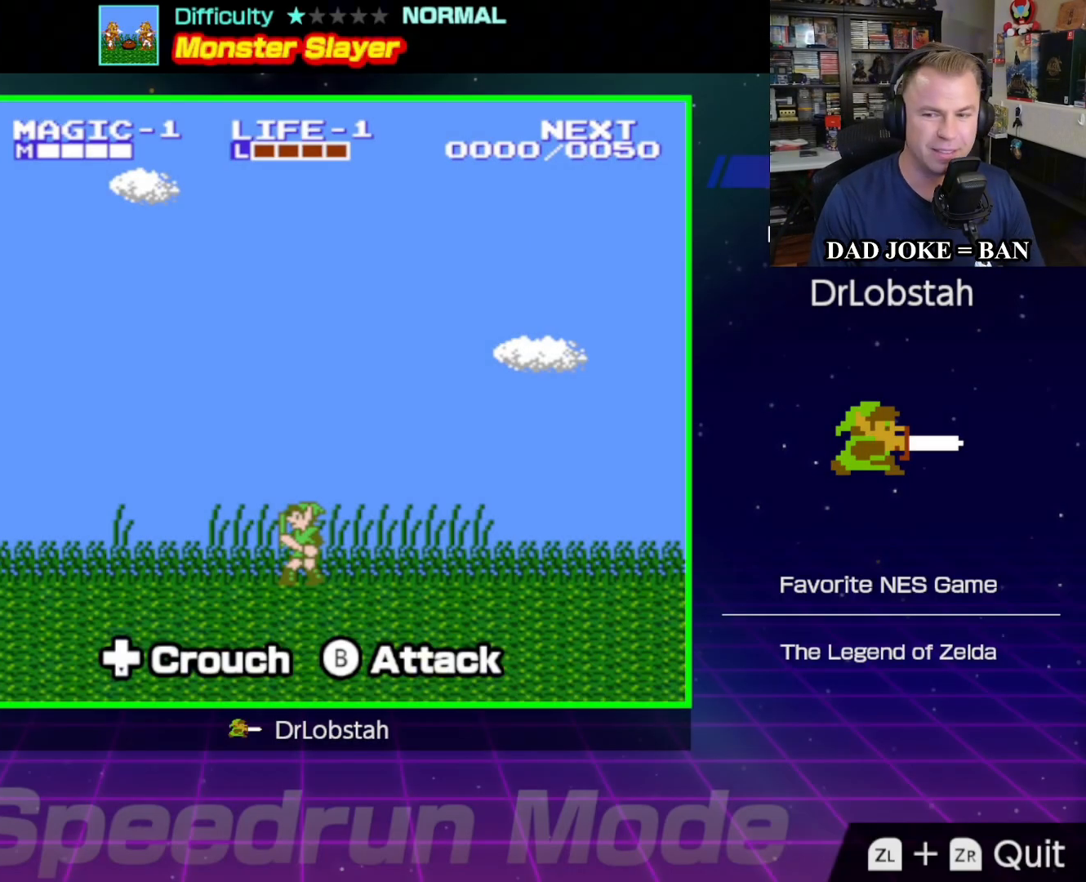
{"buttons": [], "events": []}
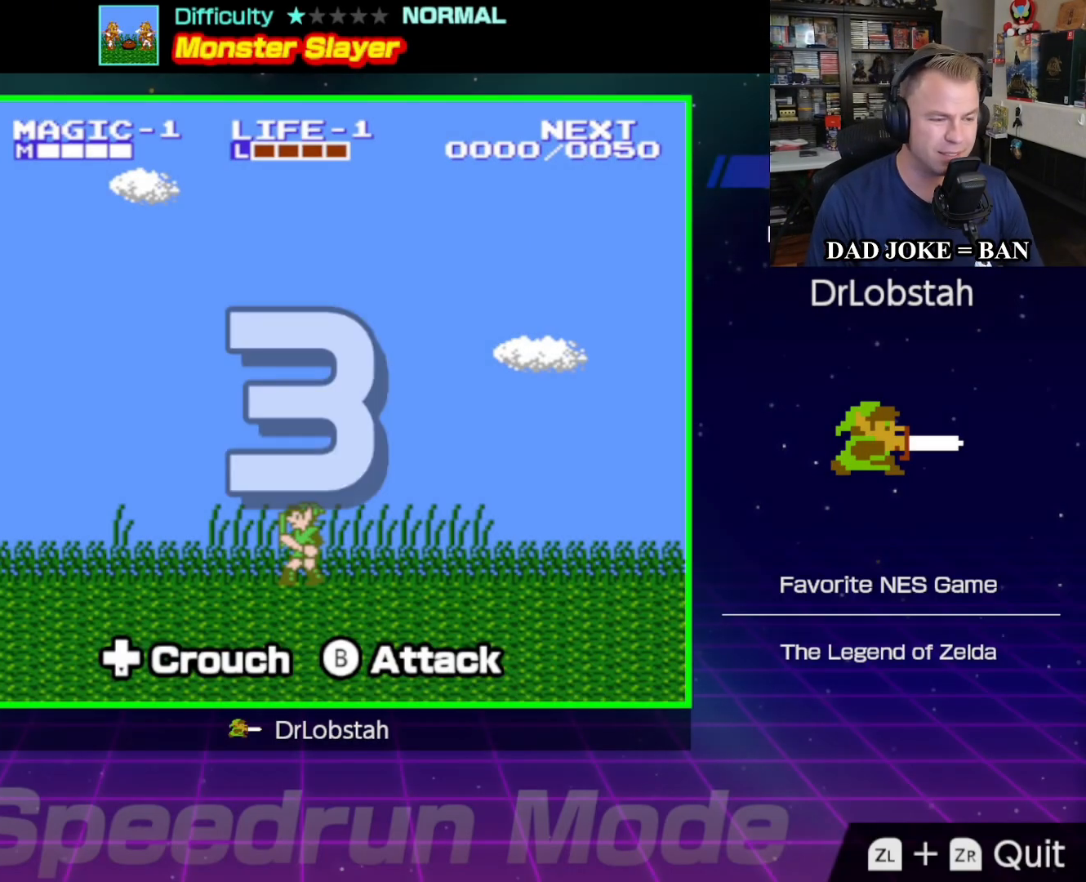
{"buttons": [], "events": []}
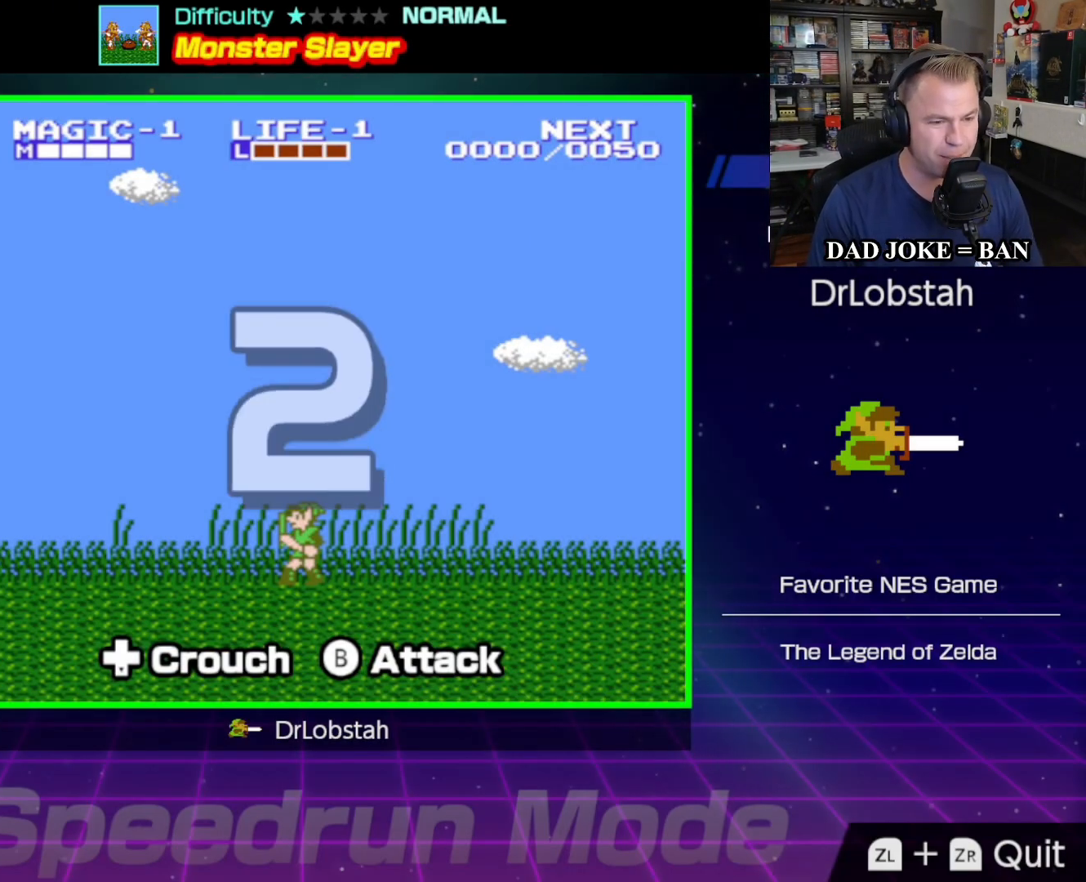
{"buttons": [], "events": []}
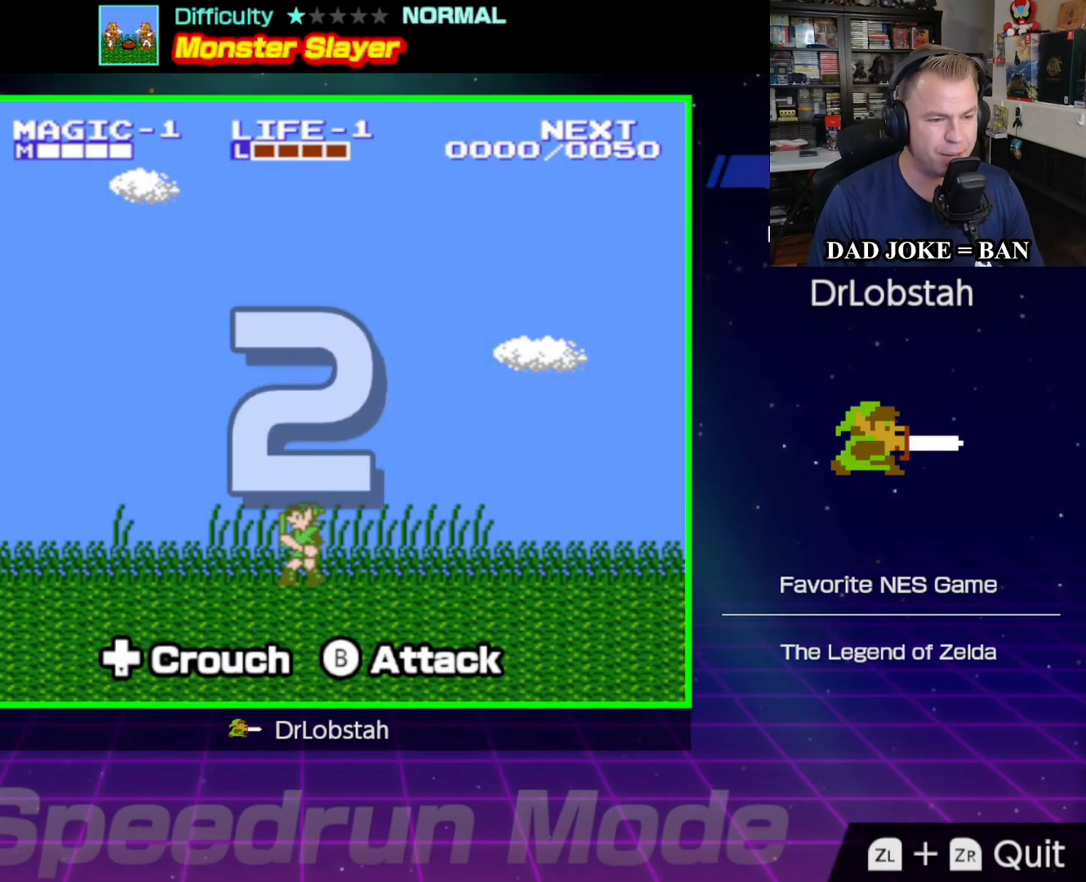
{"buttons": [], "events": []}
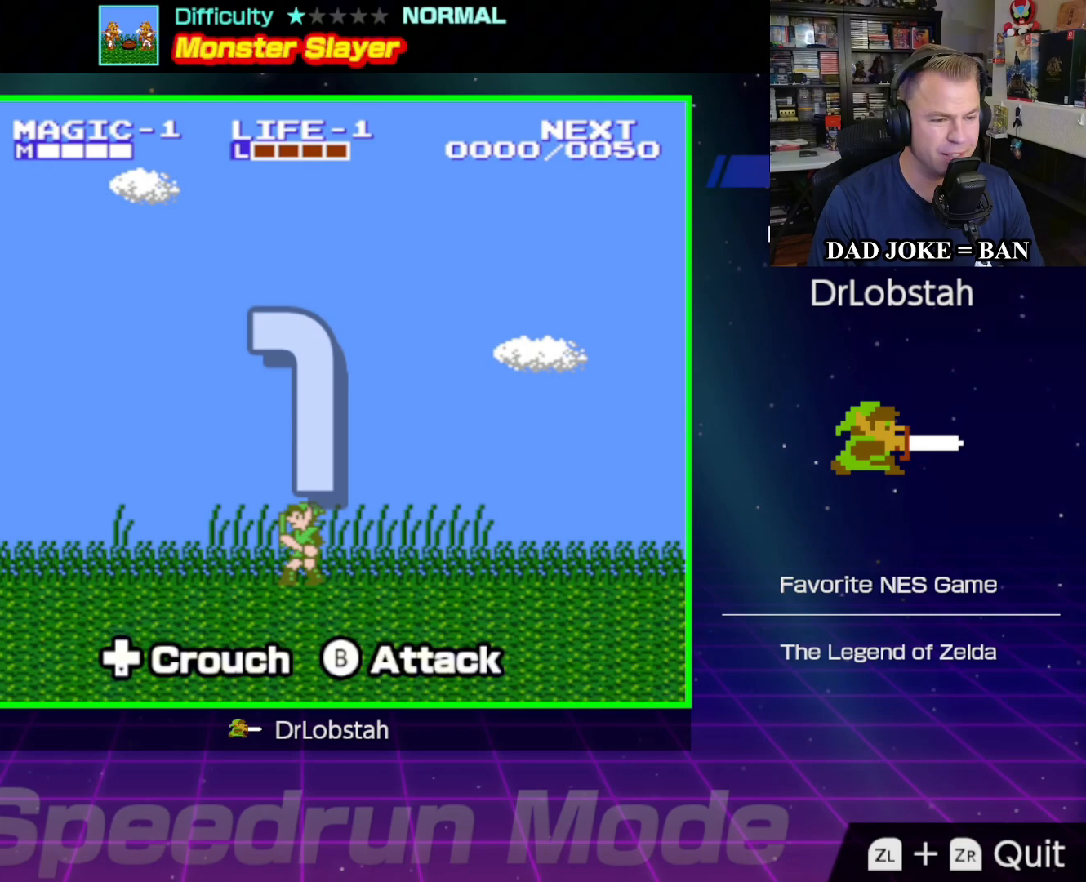
{"buttons": ["DPAD_LEFT"], "events": [[117, "DPAD_LEFT", "down"]]}
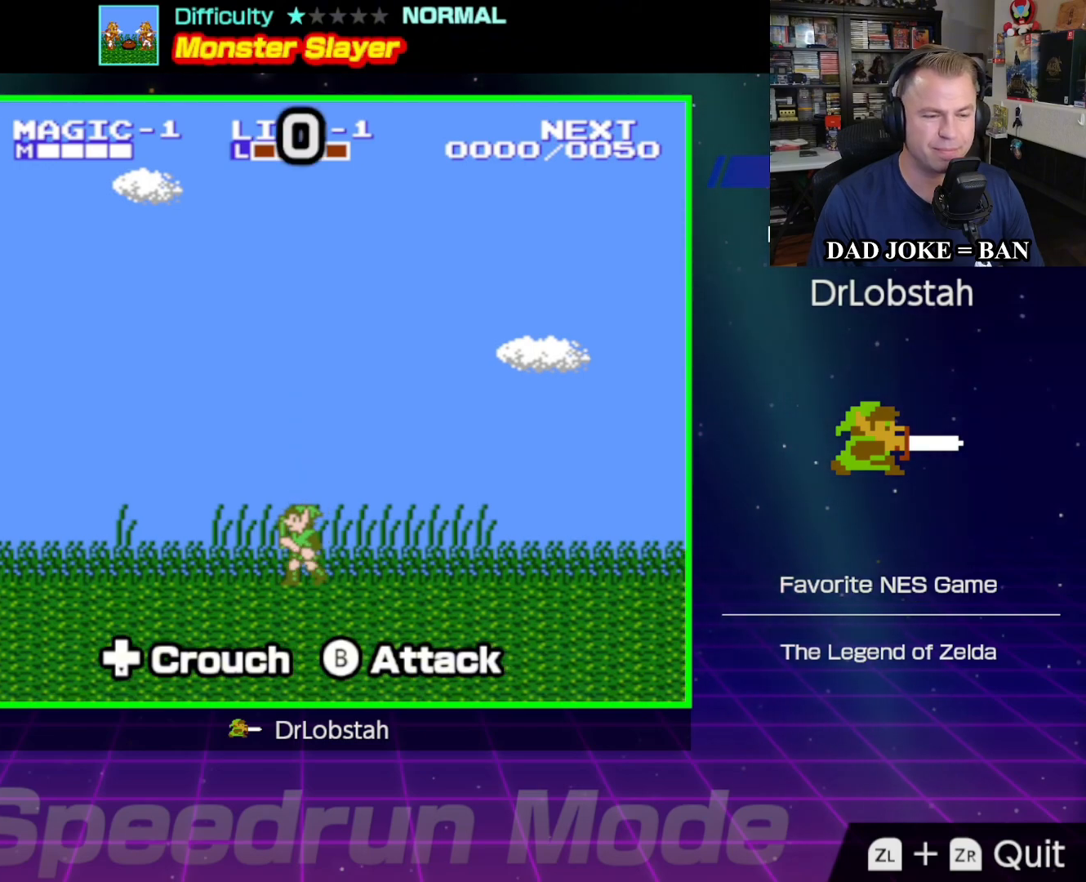
{"buttons": ["DPAD_LEFT"], "events": []}
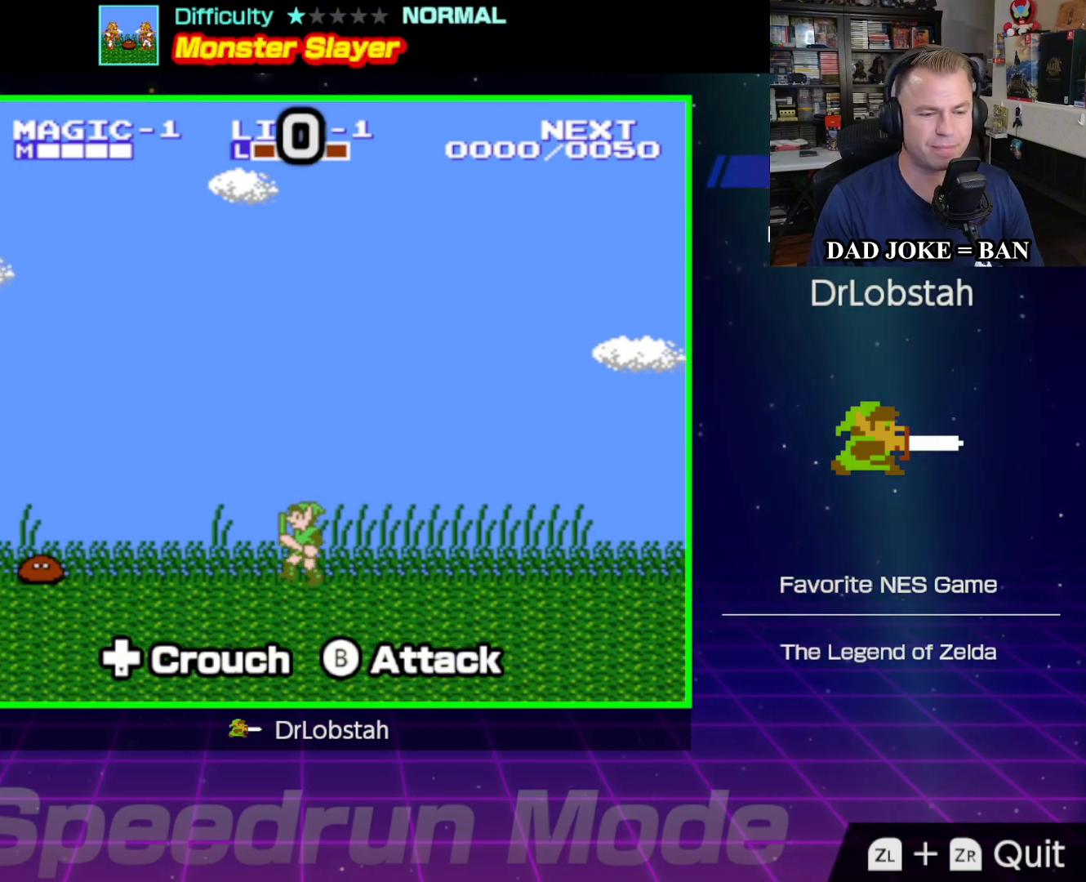
{"buttons": ["DPAD_LEFT"], "events": []}
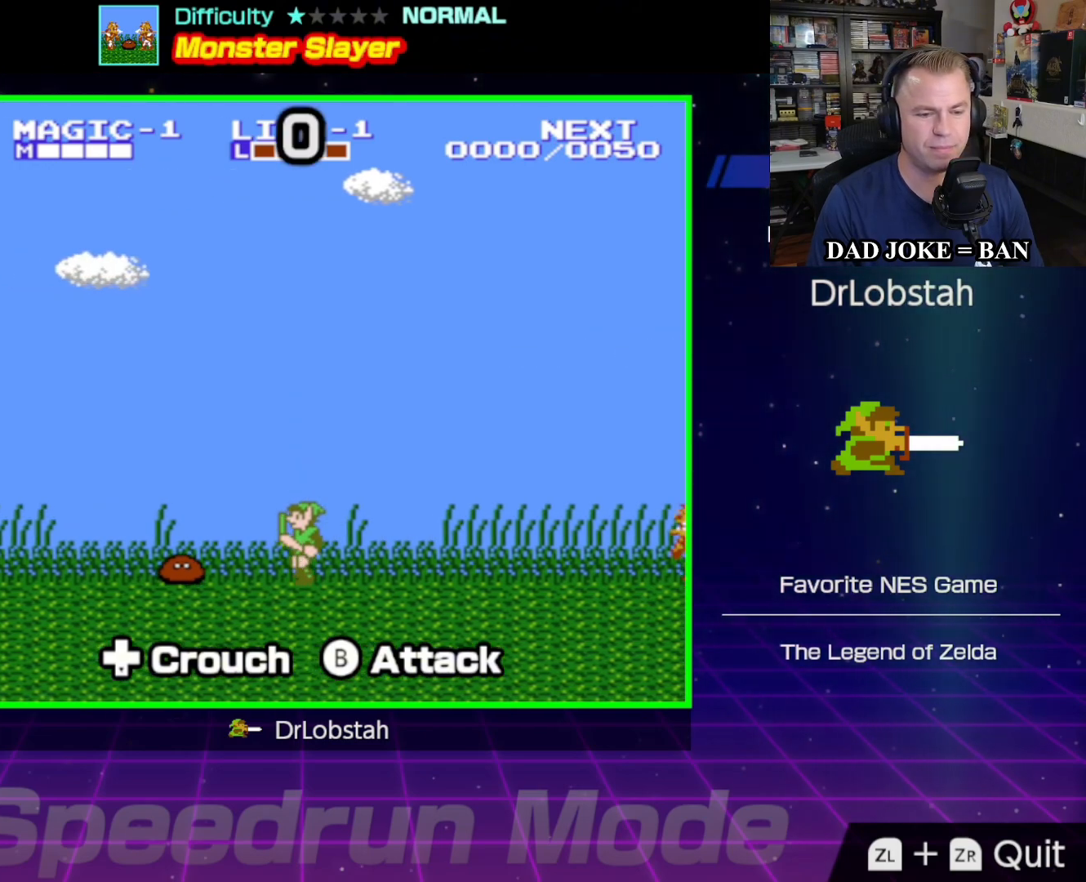
{"buttons": [], "events": [[83, "DPAD_DOWN", "down"], [117, "DPAD_LEFT", "up"], [133, "B", "down"], [267, "B", "up"], [300, "B", "down"], [433, "B", "up"], [433, "DPAD_DOWN", "up"]]}
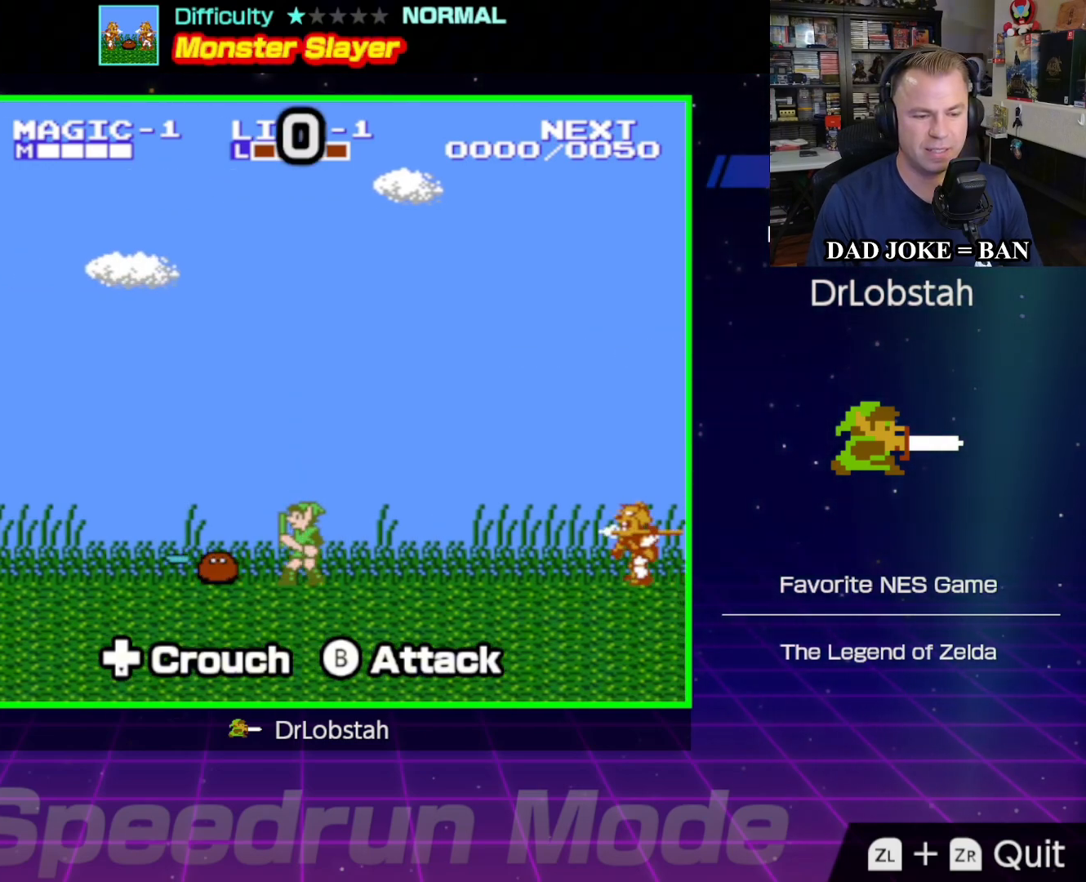
{"buttons": ["B", "DPAD_DOWN"], "events": [[83, "DPAD_RIGHT", "down"], [233, "DPAD_RIGHT", "up"], [283, "DPAD_LEFT", "down"], [433, "DPAD_DOWN", "down"], [467, "DPAD_LEFT", "up"], [500, "B", "down"]]}
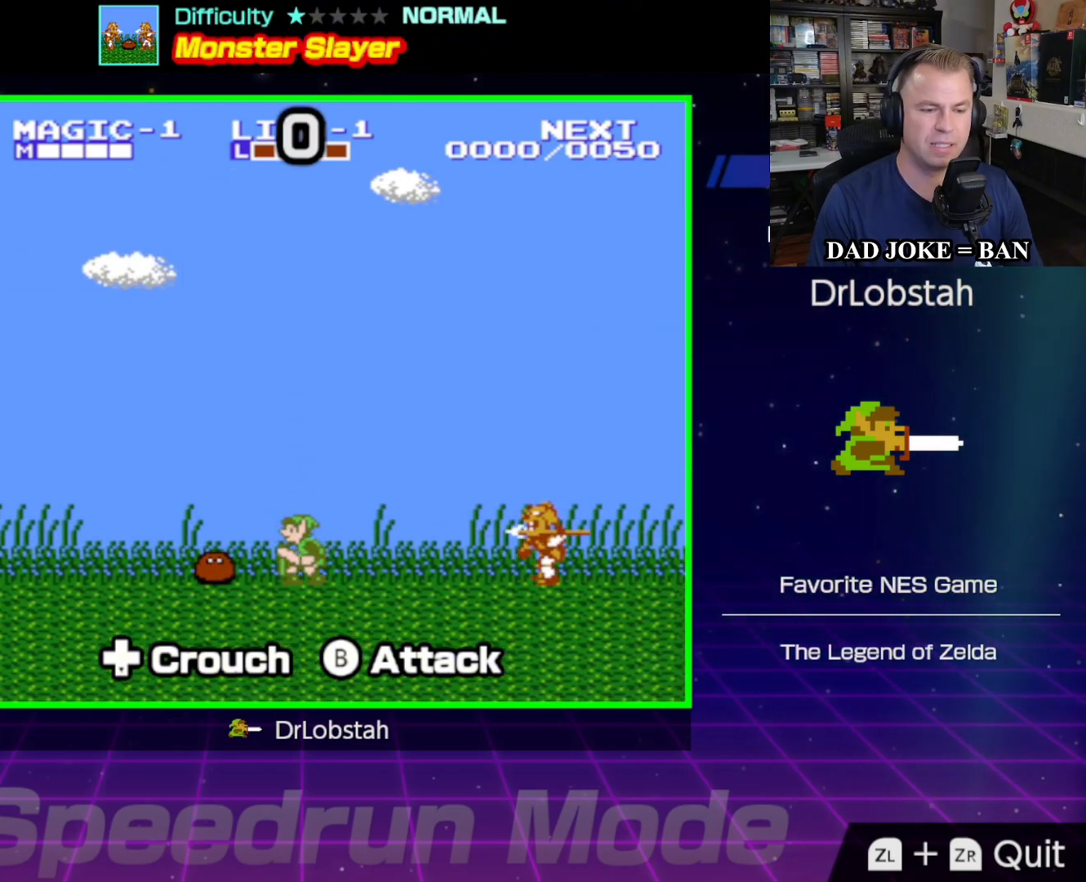
{"buttons": ["DPAD_DOWN", "DPAD_RIGHT"], "events": [[133, "B", "up"], [200, "B", "down"], [317, "B", "up"], [317, "DPAD_RIGHT", "down"]]}
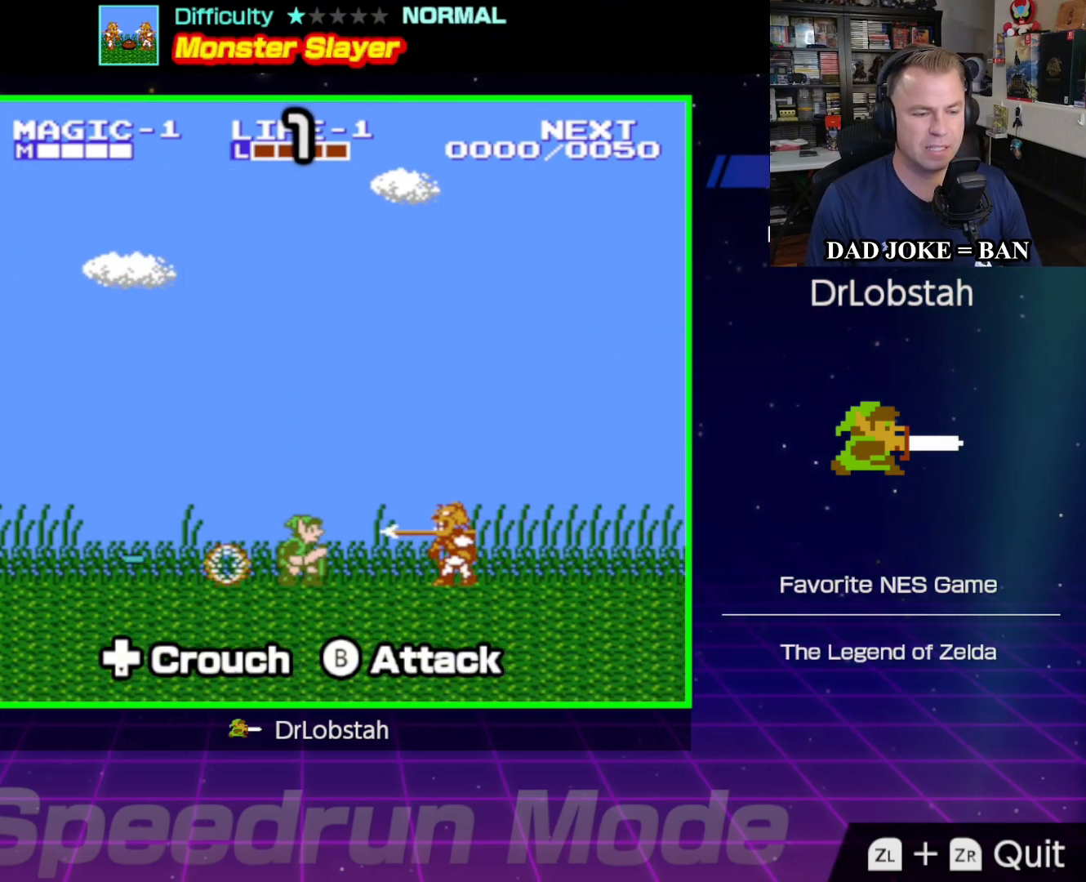
{"buttons": ["DPAD_DOWN"], "events": [[17, "B", "down"], [17, "DPAD_RIGHT", "up"], [133, "B", "up"], [217, "B", "down"], [333, "B", "up"], [383, "B", "down"], [500, "B", "up"]]}
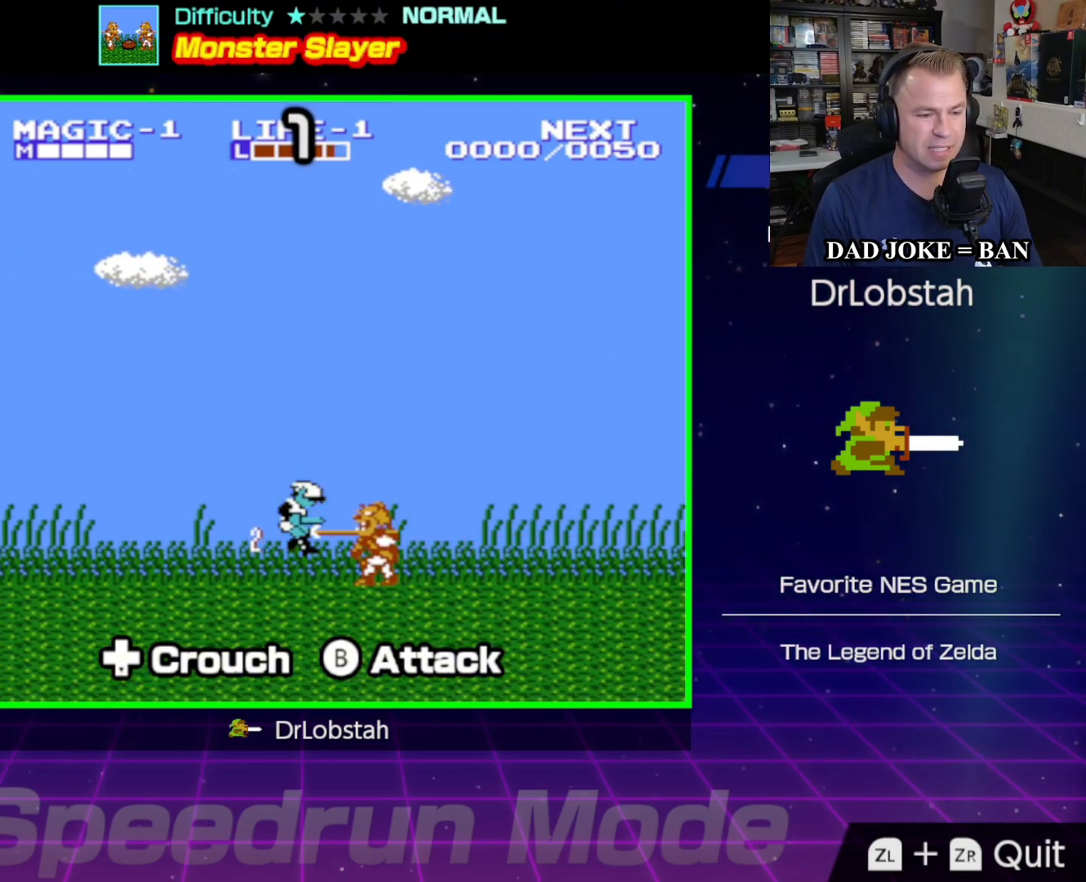
{"buttons": ["B", "DPAD_DOWN"], "events": [[50, "B", "down"], [167, "B", "up"], [233, "B", "down"], [350, "B", "up"], [400, "B", "down"]]}
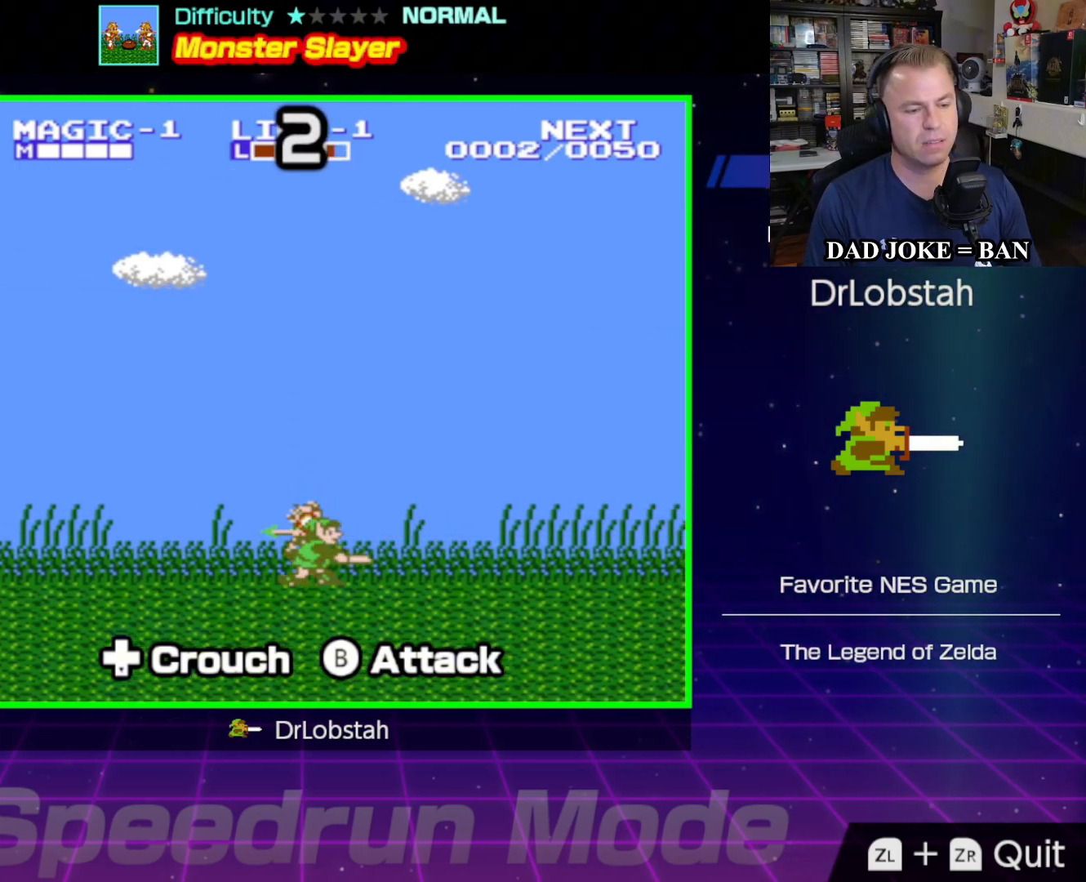
{"buttons": ["B", "DPAD_DOWN"], "events": [[17, "B", "up"], [67, "B", "down"], [183, "B", "up"], [250, "B", "down"], [367, "B", "up"], [417, "B", "down"]]}
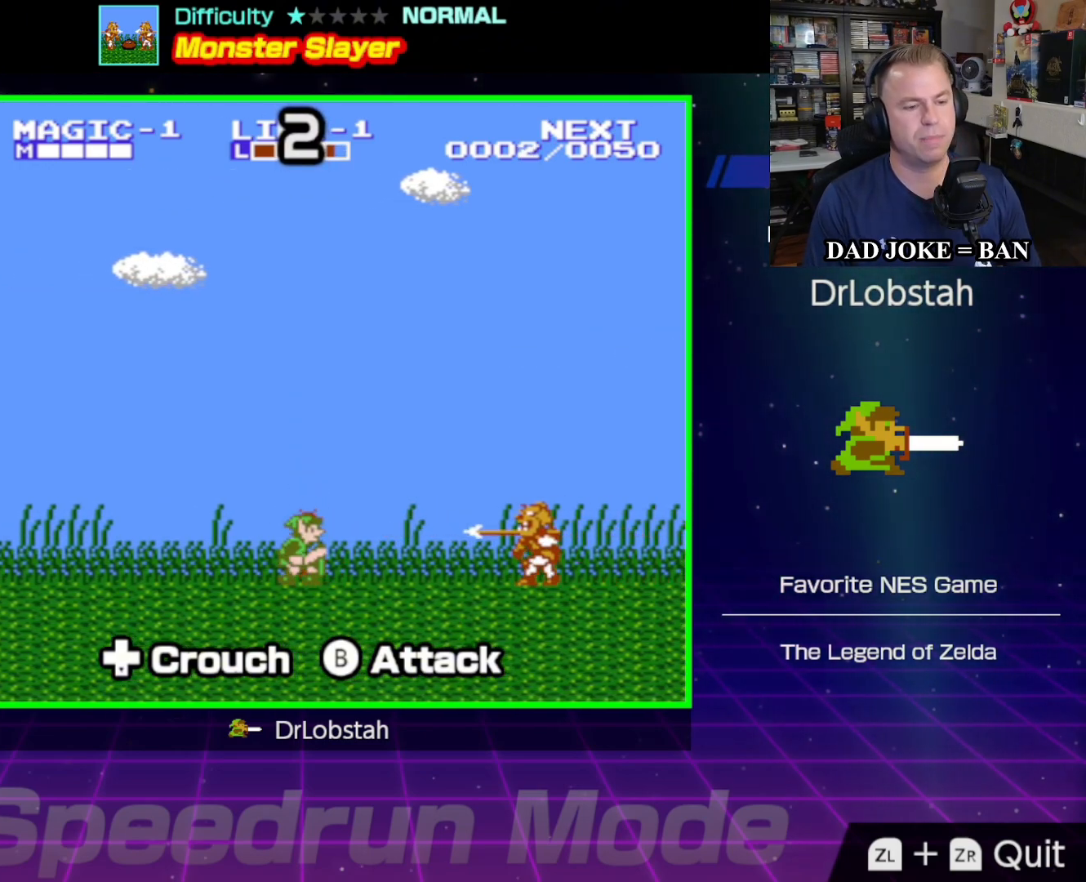
{"buttons": ["B", "DPAD_RIGHT"], "events": [[33, "B", "up"], [117, "DPAD_RIGHT", "down"], [250, "DPAD_DOWN", "up"], [467, "B", "down"]]}
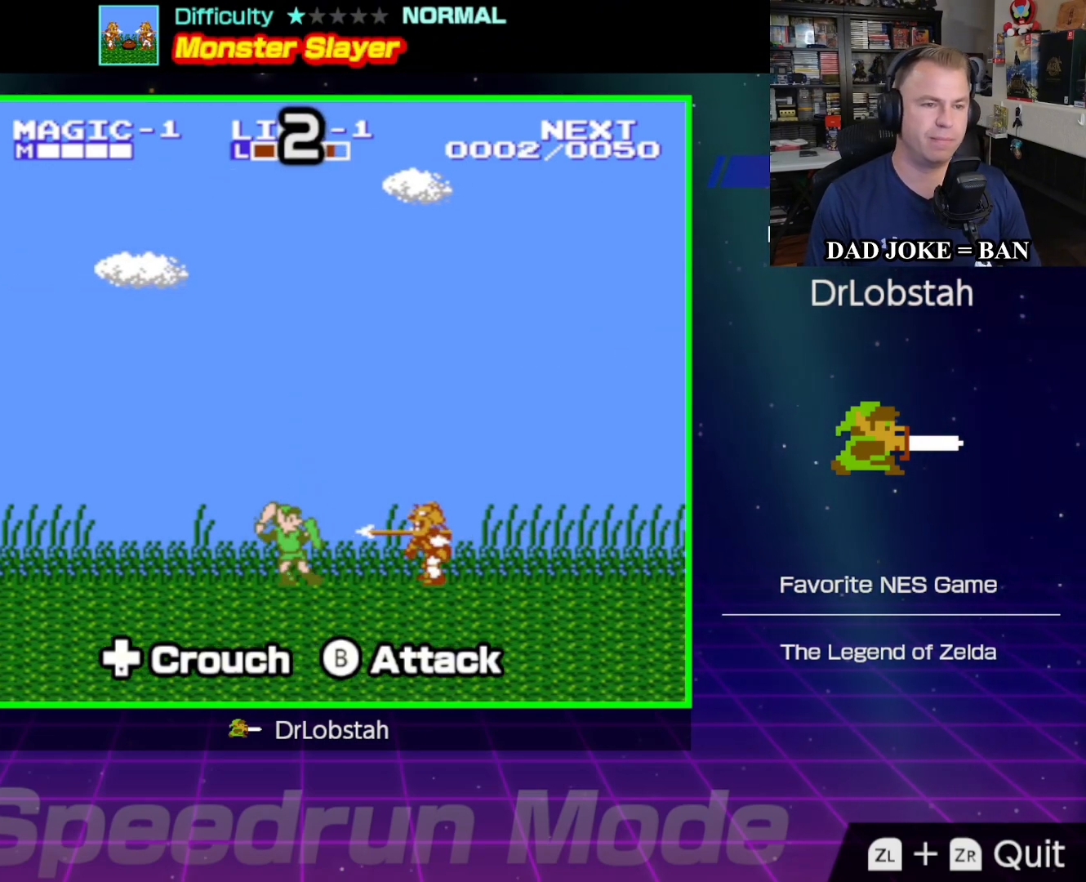
{"buttons": [], "events": [[100, "B", "up"], [167, "B", "down"], [217, "DPAD_RIGHT", "up"], [300, "B", "up"], [350, "B", "down"], [483, "B", "up"]]}
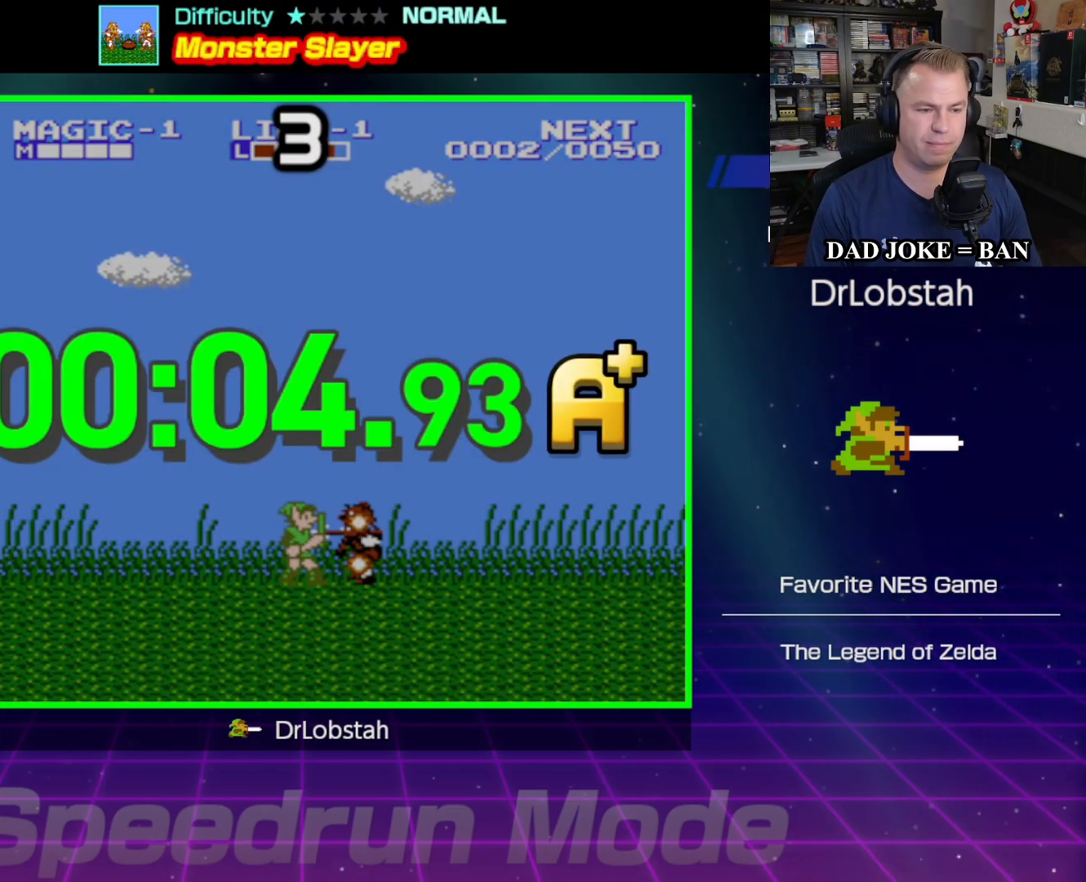
{"buttons": [], "events": [[33, "B", "down"], [183, "B", "up"]]}
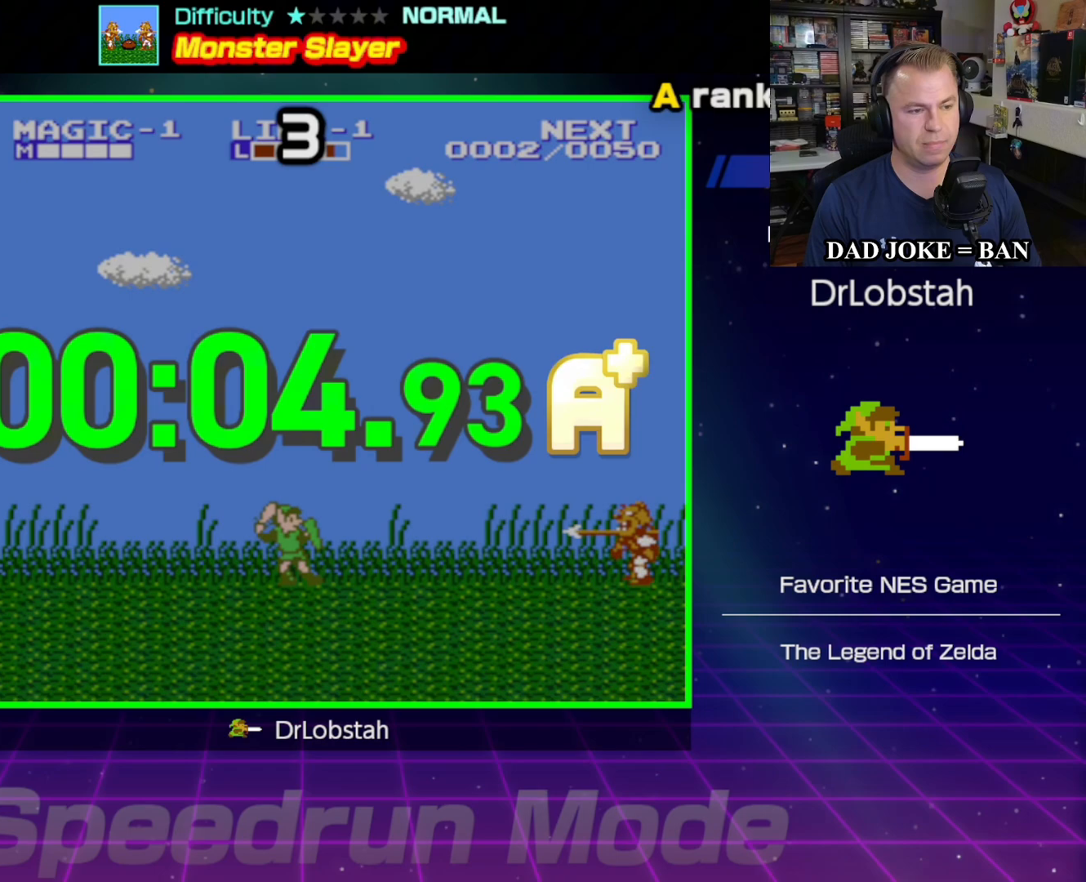
{"buttons": [], "events": []}
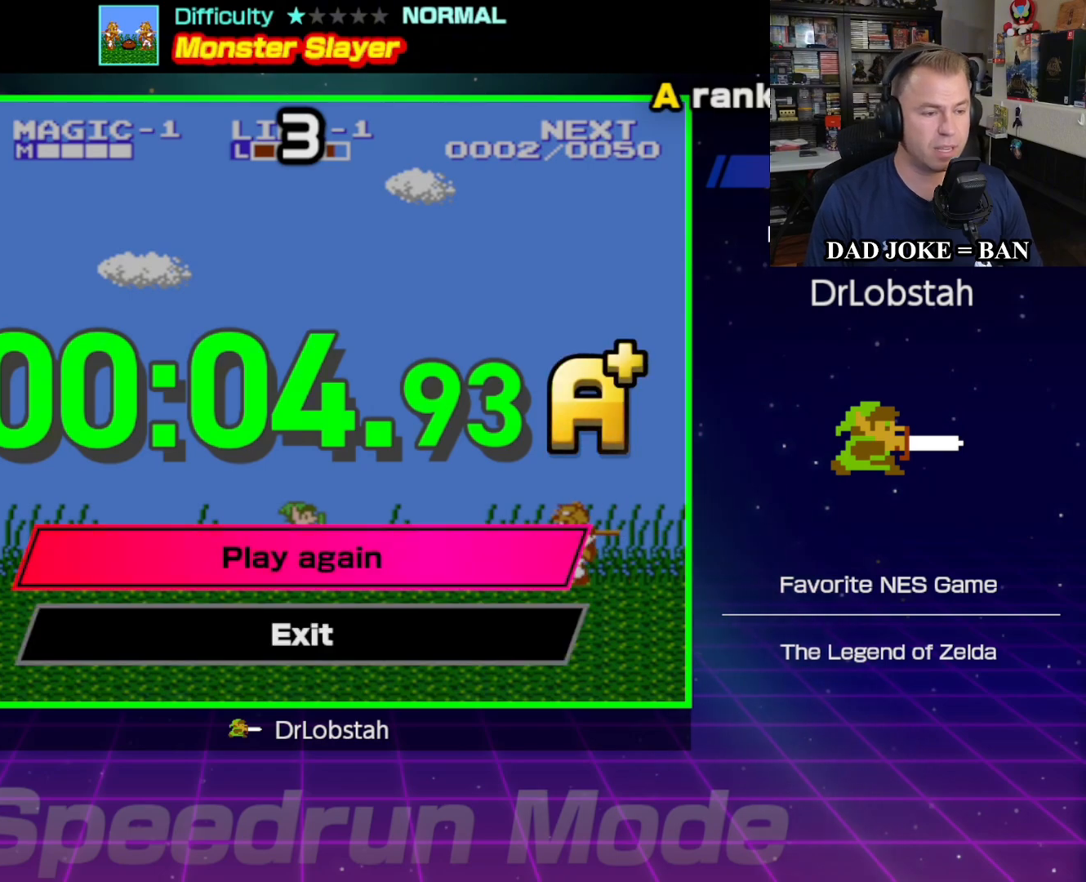
{"buttons": [], "events": [[100, "A", "down"], [217, "A", "up"]]}
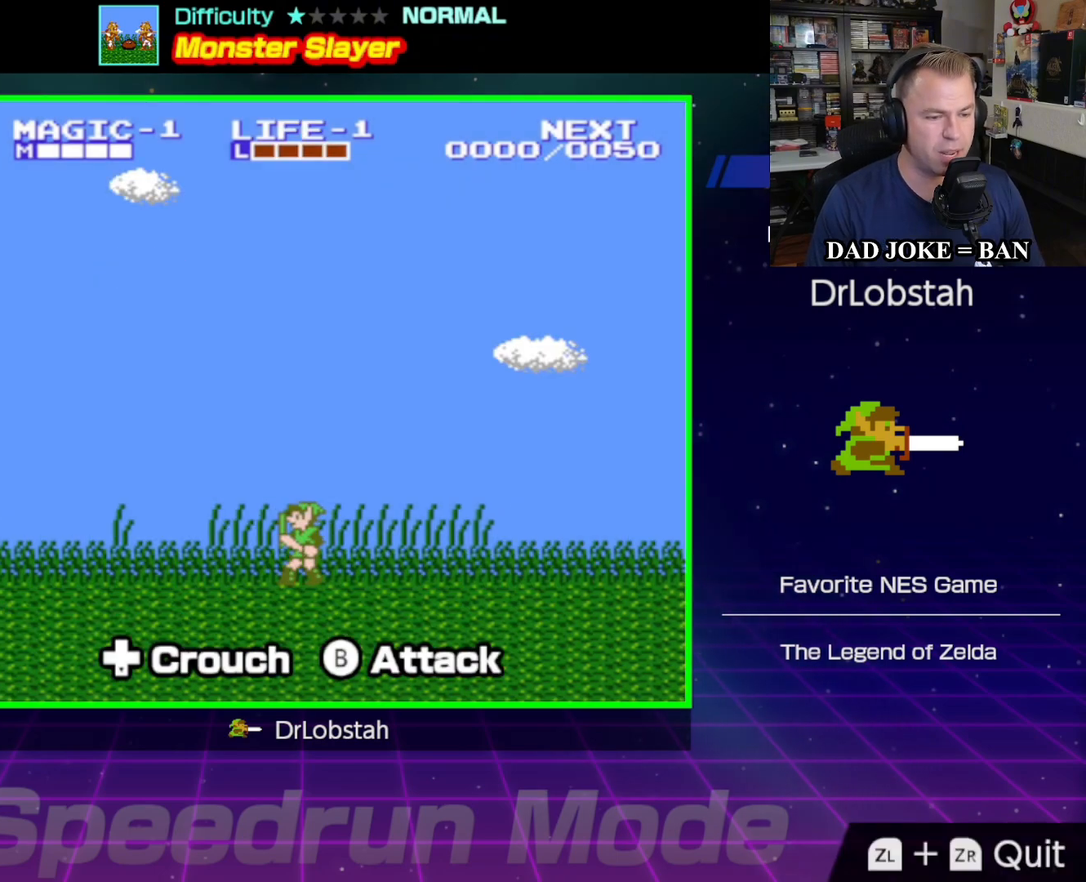
{"buttons": [], "events": []}
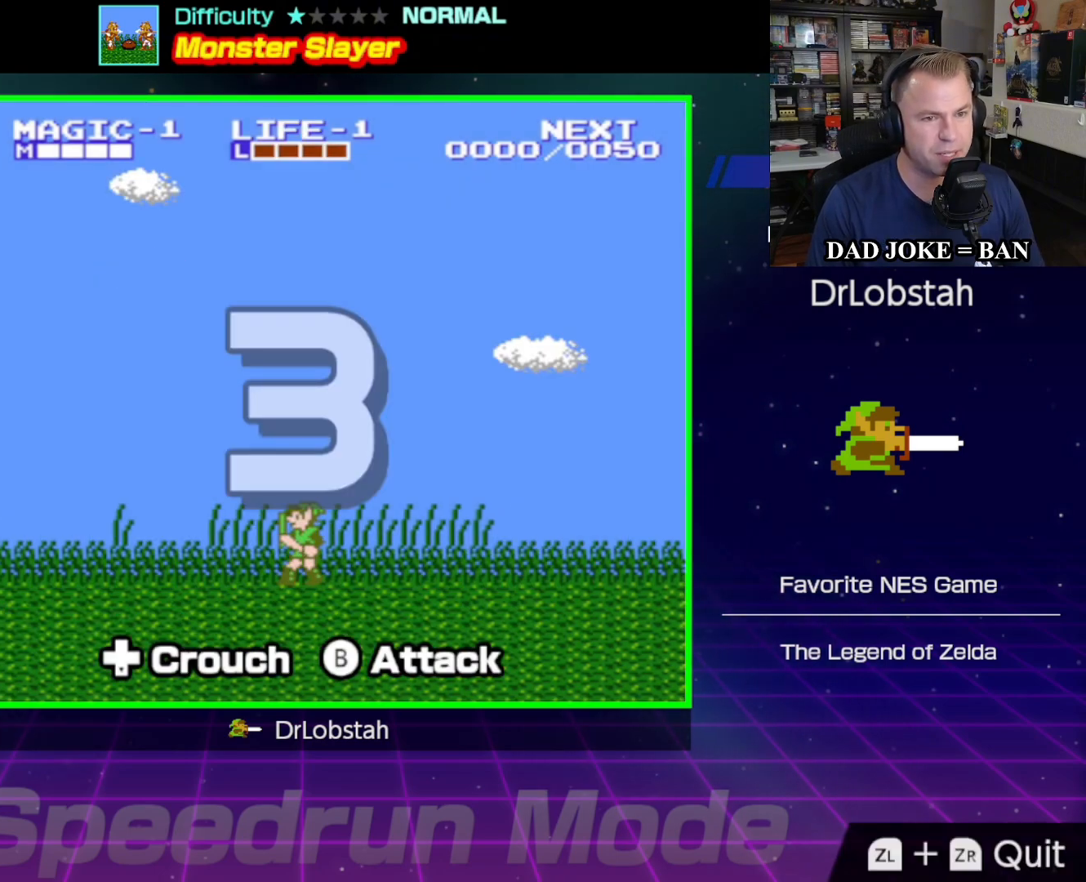
{"buttons": ["DPAD_LEFT"], "events": [[450, "DPAD_LEFT", "down"]]}
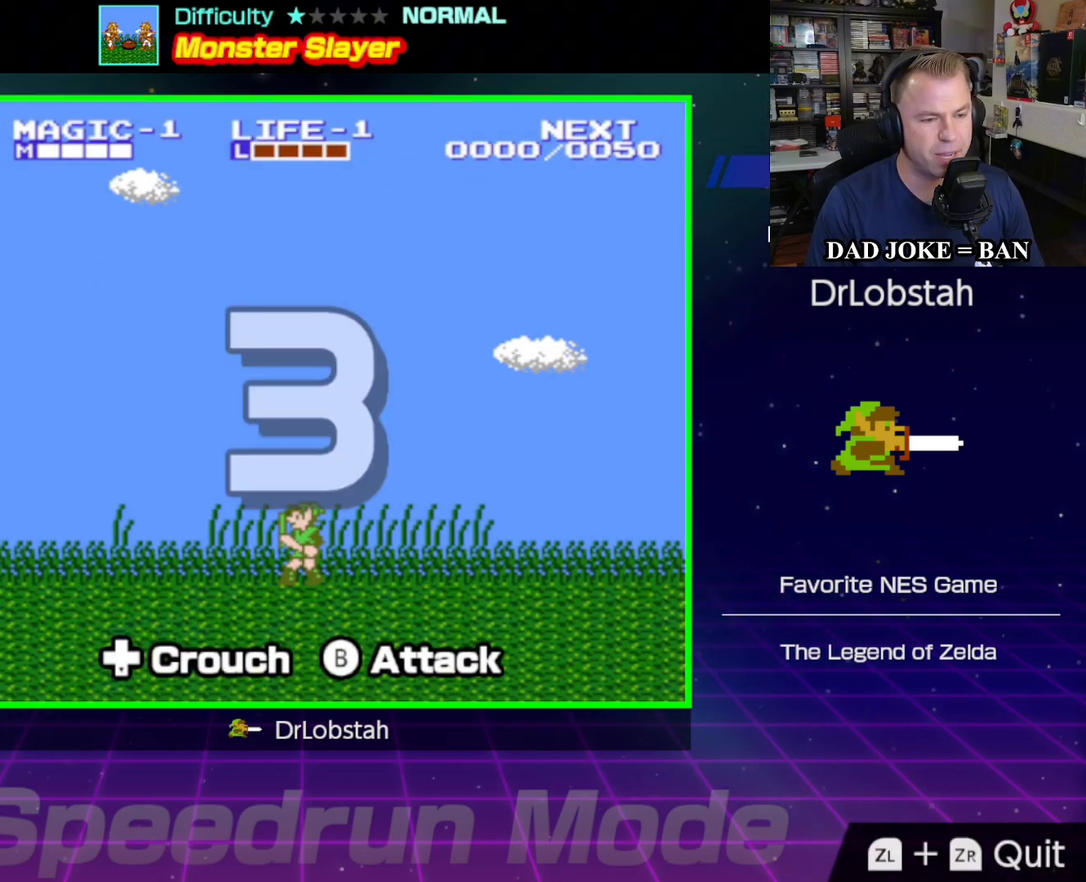
{"buttons": ["DPAD_LEFT"], "events": []}
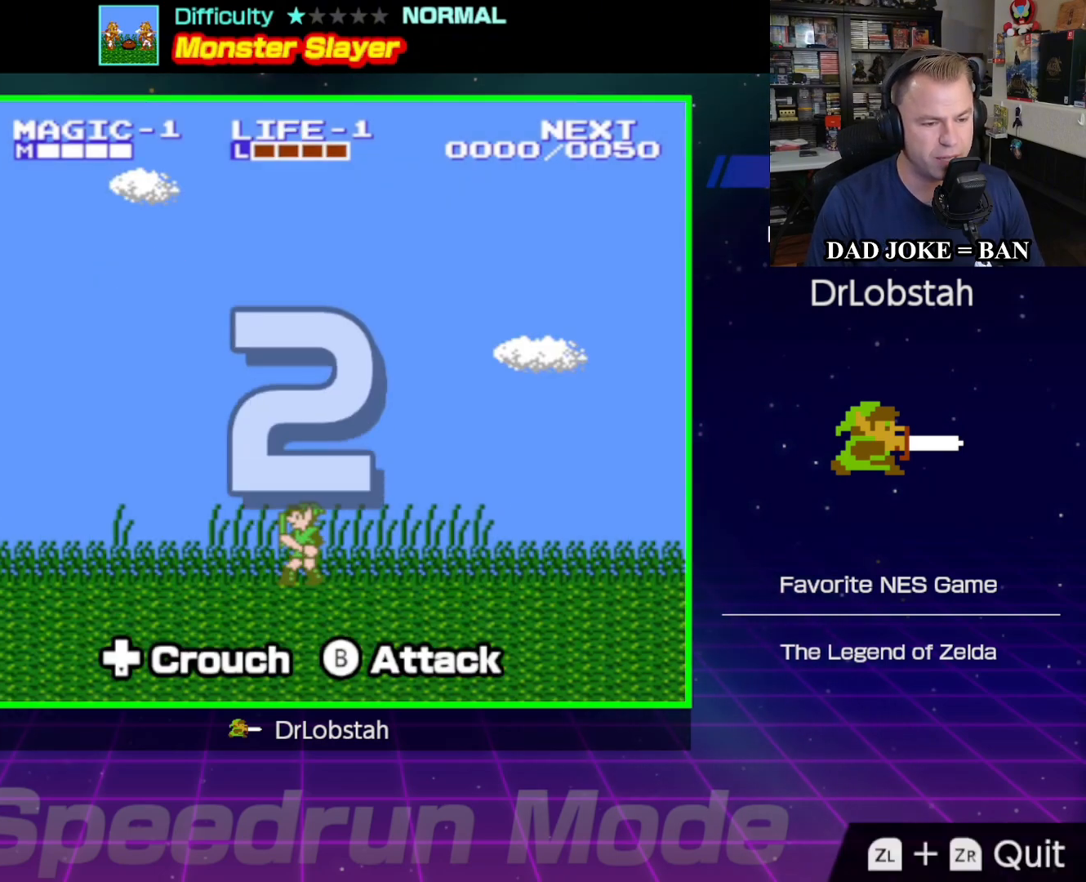
{"buttons": ["DPAD_LEFT"], "events": []}
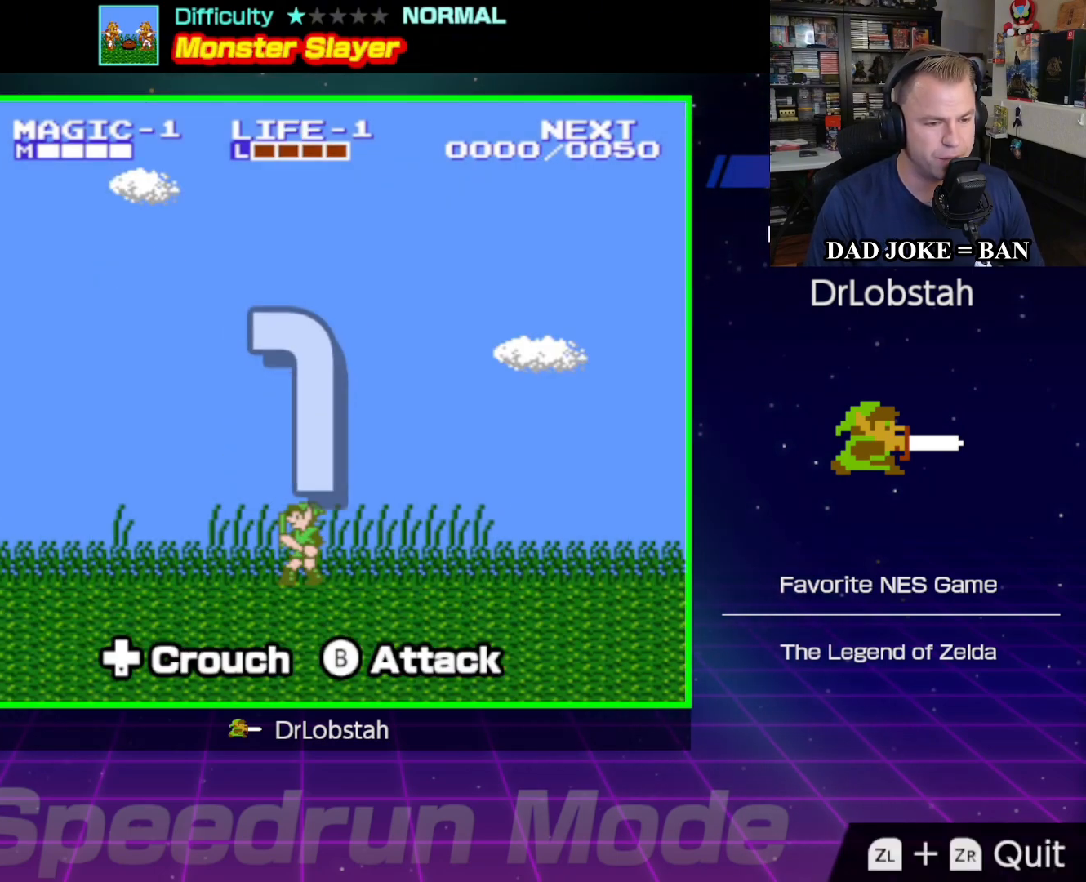
{"buttons": ["DPAD_LEFT"], "events": []}
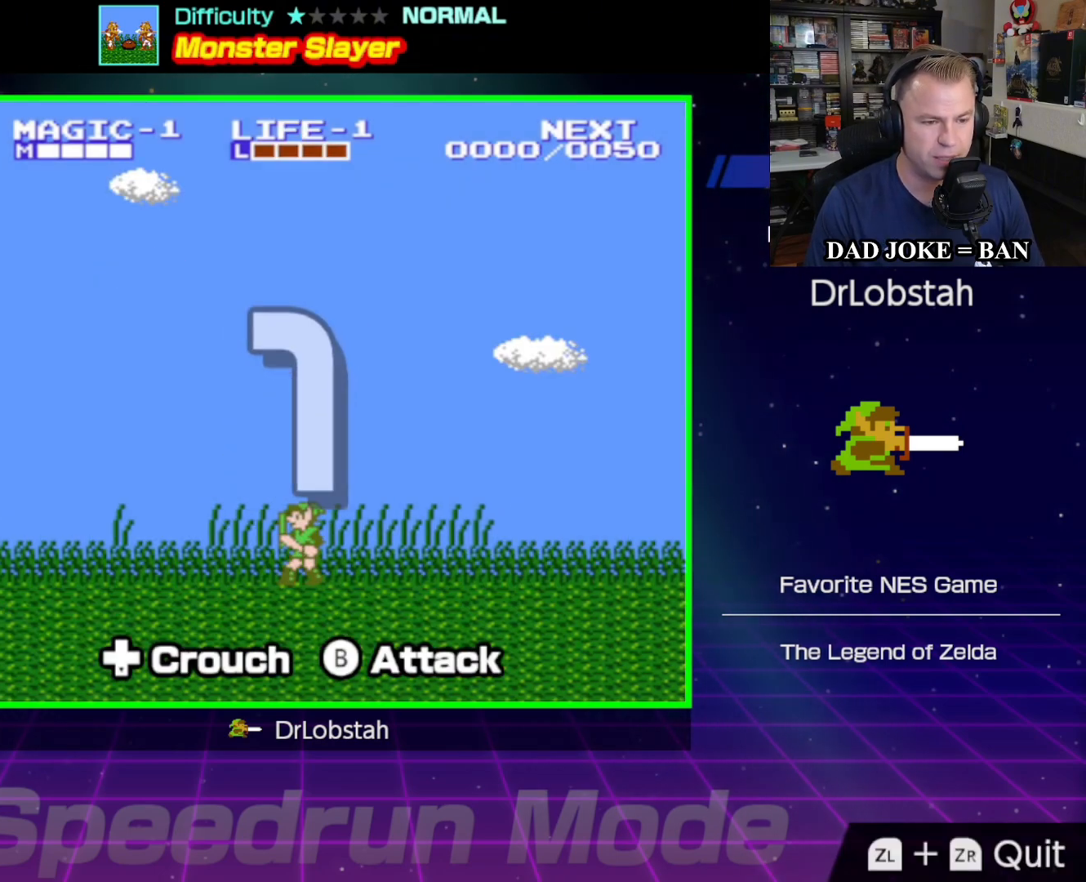
{"buttons": ["DPAD_LEFT"], "events": []}
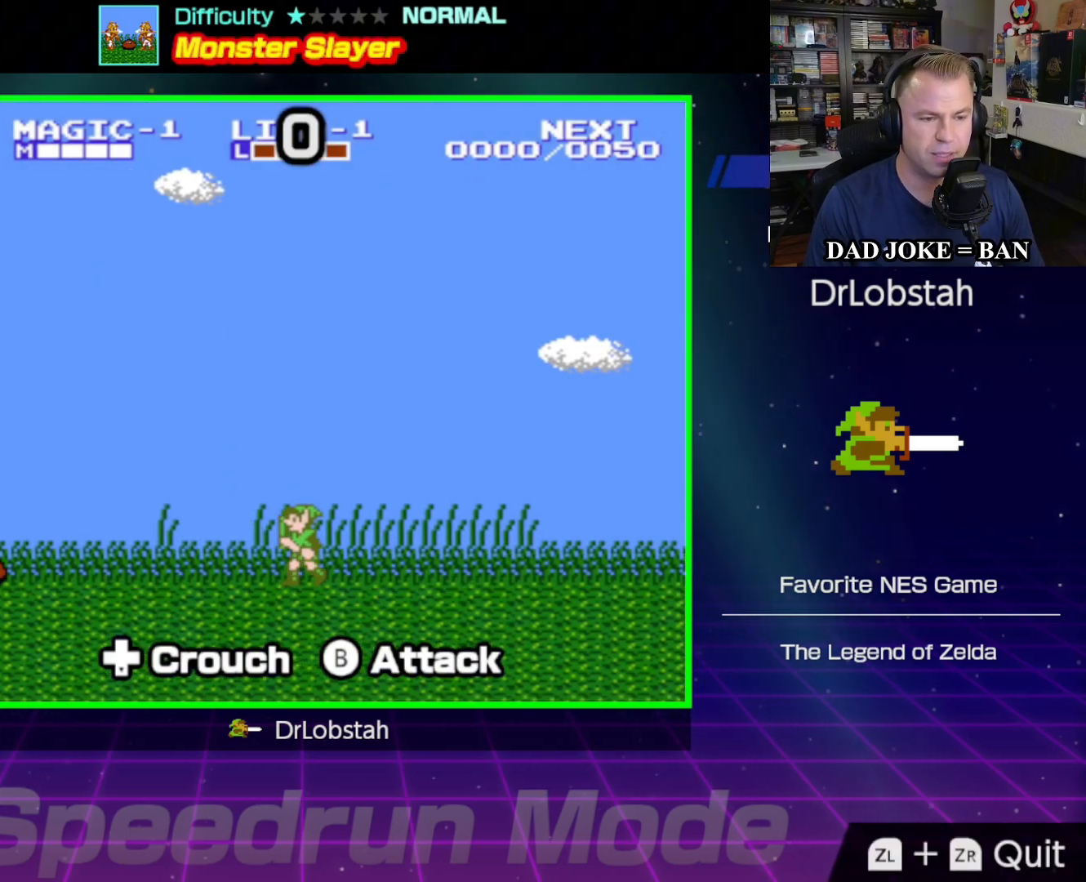
{"buttons": ["DPAD_DOWN"], "events": [[250, "DPAD_DOWN", "down"], [267, "DPAD_LEFT", "up"], [367, "B", "down"], [500, "B", "up"]]}